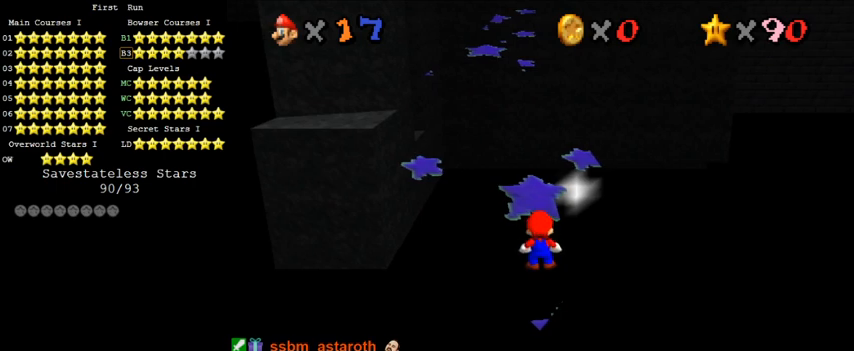
Gameplay with keyboard; each line is a JSON object with the keys held at the frame after it. "events" lists presses ("down") and releases ("up") of "a", "c", "ctrl", "d", "down", "left", "return", "right", "s", "shift", "up", "w", "x" and "y" between this image and that frame as [ms after this image, input, new state], when the widget could be followed in between. No other keys are recorded. Mouse input is not recorded.
{"keys": [], "events": []}
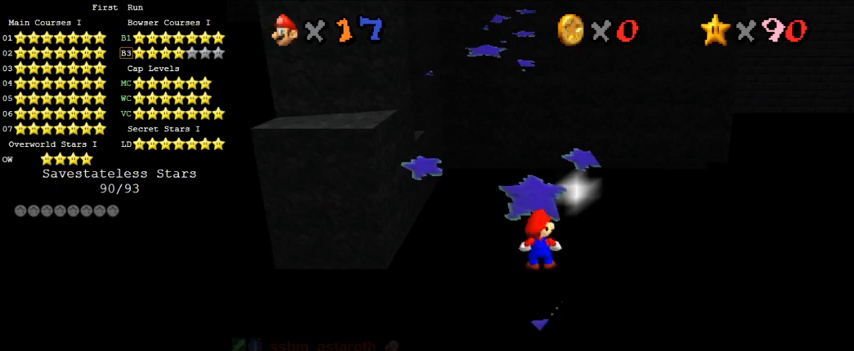
{"keys": [], "events": []}
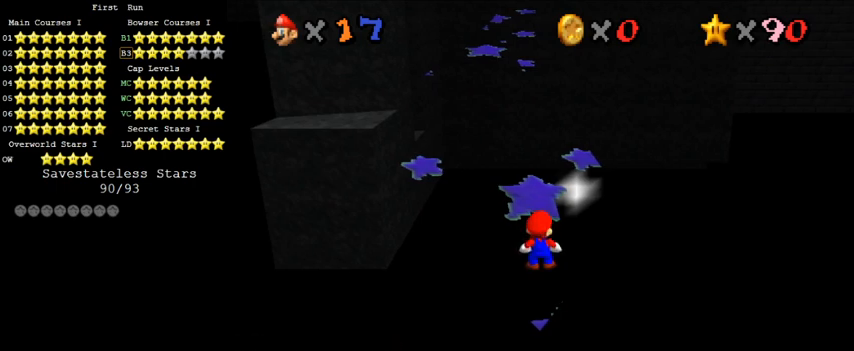
{"keys": [], "events": [[167, "s", "down"], [233, "s", "up"], [300, "s", "down"], [467, "s", "up"]]}
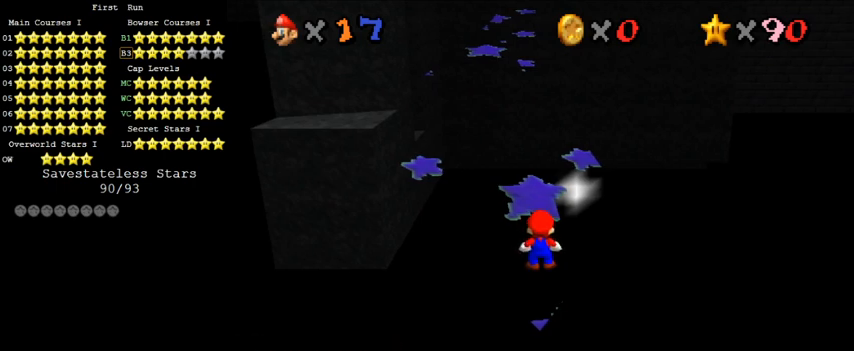
{"keys": [], "events": []}
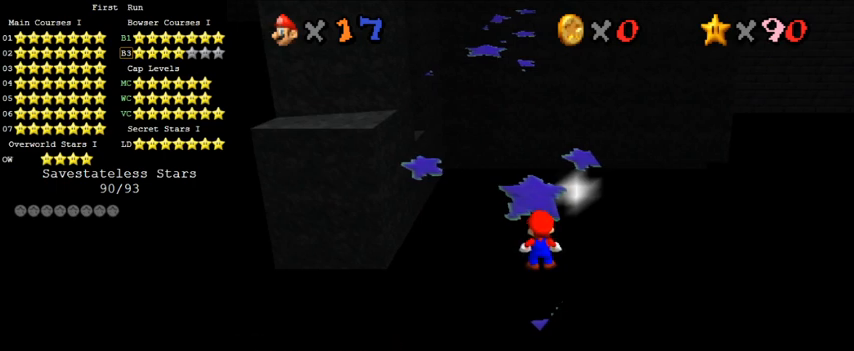
{"keys": [], "events": []}
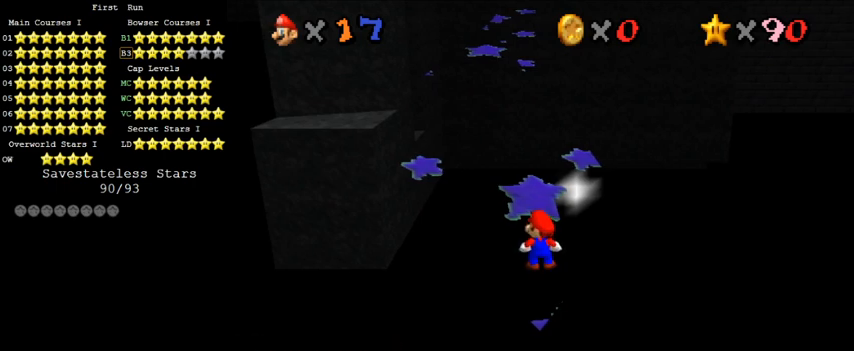
{"keys": [], "events": []}
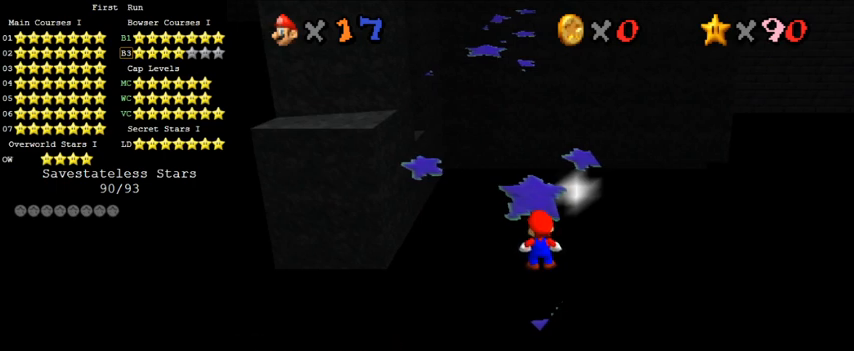
{"keys": [], "events": []}
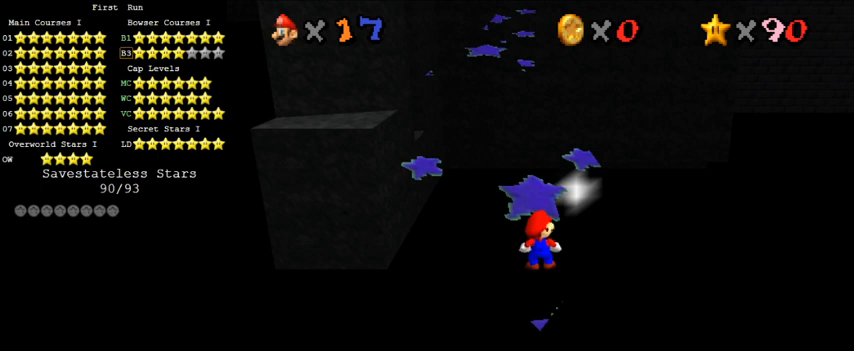
{"keys": [], "events": [[367, "s", "down"], [433, "s", "up"]]}
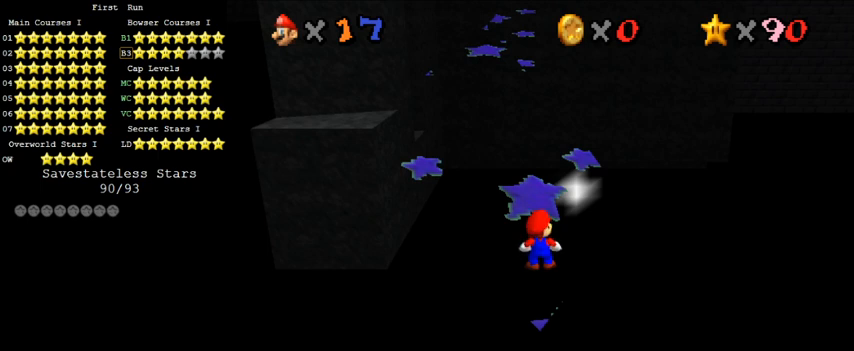
{"keys": [], "events": [[33, "s", "down"], [133, "s", "up"], [267, "return", "down"], [400, "return", "up"]]}
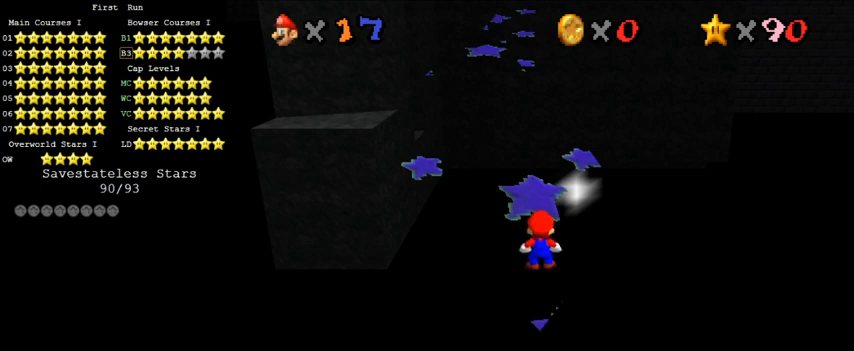
{"keys": [], "events": []}
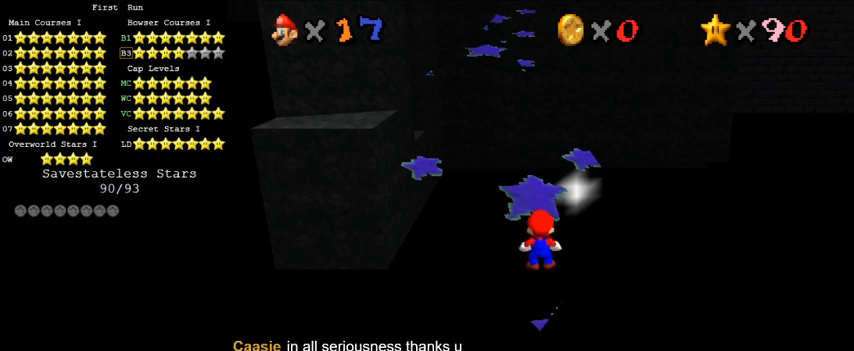
{"keys": ["shift"], "events": [[500, "shift", "down"]]}
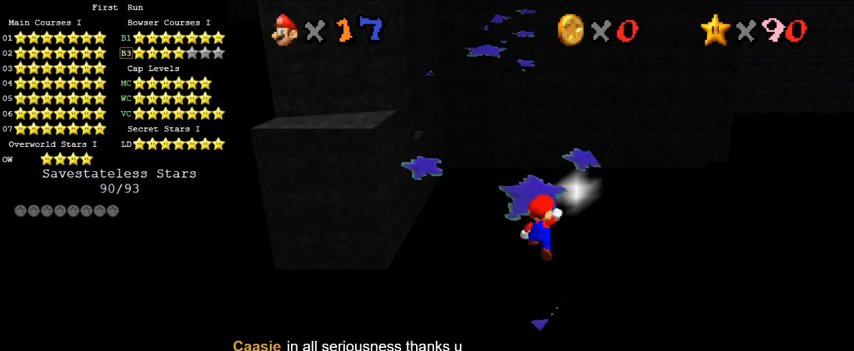
{"keys": [], "events": [[167, "shift", "up"]]}
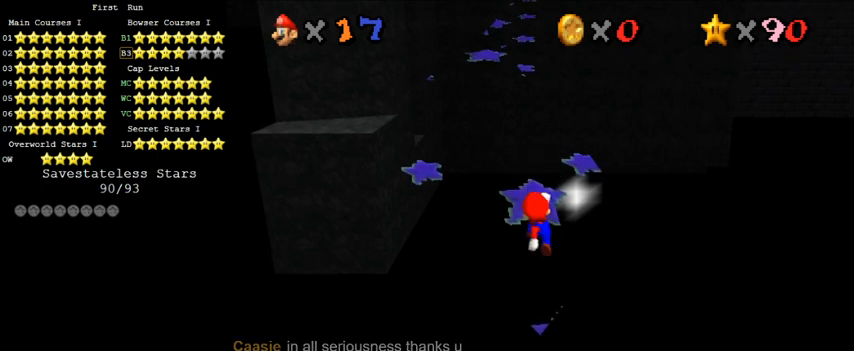
{"keys": [], "events": [[167, "shift", "down"], [267, "ctrl", "down"], [267, "down", "down"], [433, "ctrl", "up"], [433, "down", "up"], [433, "shift", "up"]]}
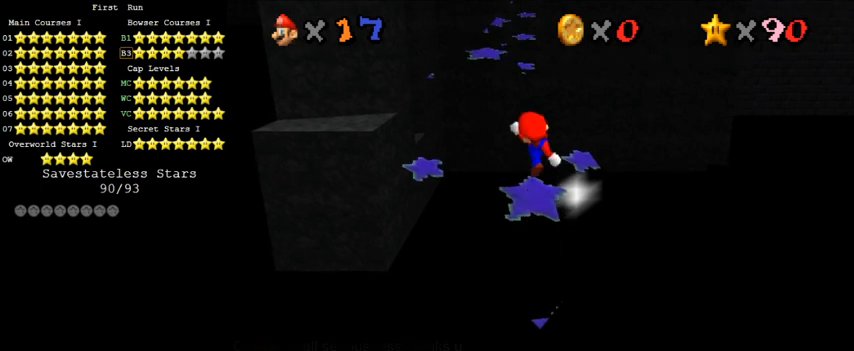
{"keys": ["shift", "up"], "events": [[33, "up", "down"], [100, "left", "down"], [233, "left", "up"], [367, "shift", "down"]]}
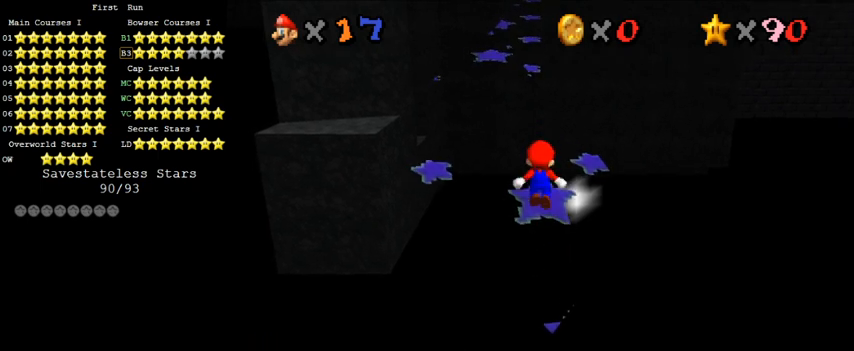
{"keys": ["up"], "events": [[67, "shift", "up"]]}
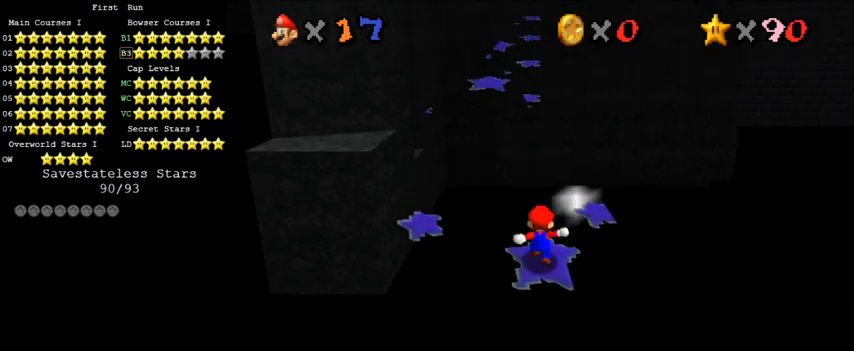
{"keys": ["ctrl", "left", "shift", "up"], "events": [[67, "shift", "down"], [100, "left", "down"], [367, "ctrl", "down"]]}
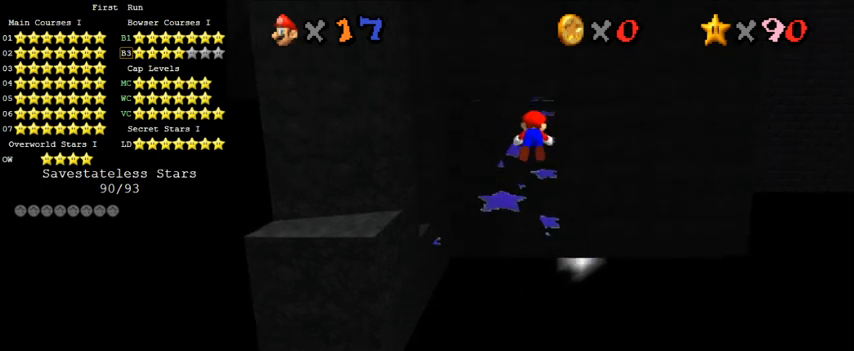
{"keys": [], "events": [[67, "ctrl", "up"], [67, "shift", "up"], [300, "up", "up"], [500, "left", "up"]]}
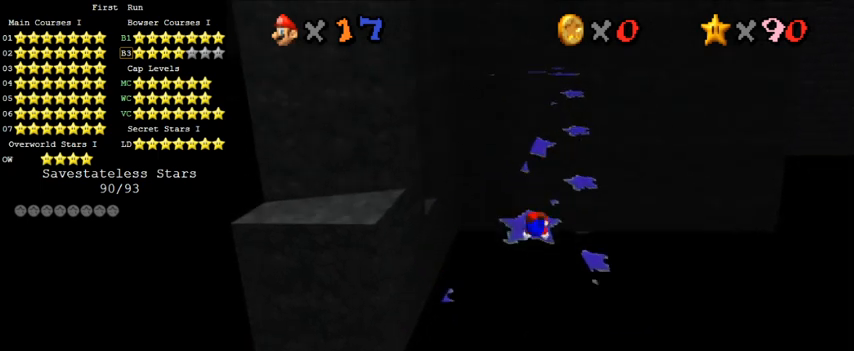
{"keys": [], "events": [[67, "down", "down"], [133, "shift", "down"], [167, "down", "up"], [200, "shift", "up"], [300, "shift", "down"], [467, "shift", "up"]]}
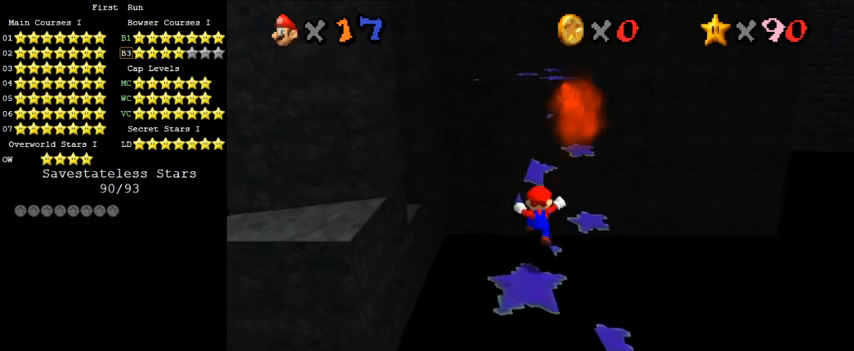
{"keys": [], "events": []}
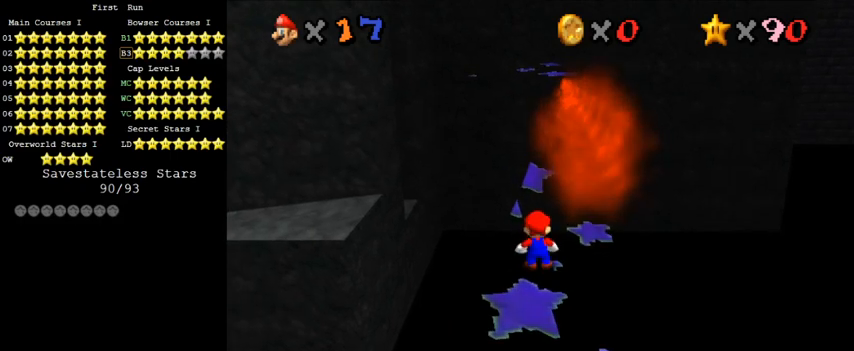
{"keys": ["shift"], "events": [[467, "shift", "down"]]}
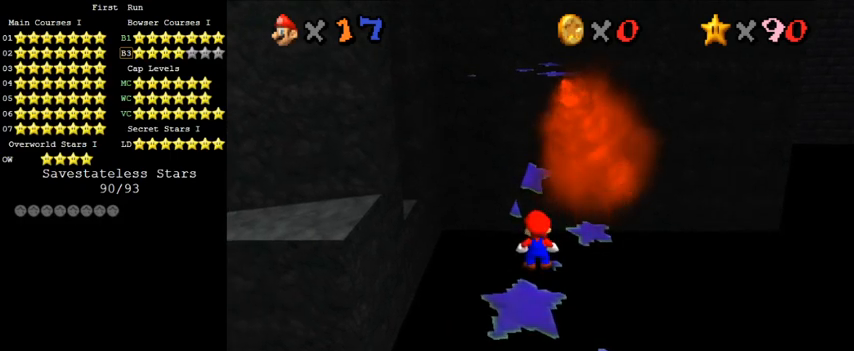
{"keys": [], "events": [[267, "shift", "up"]]}
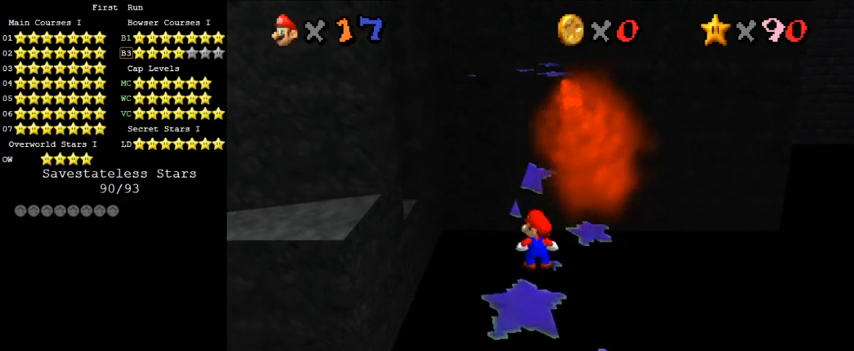
{"keys": [], "events": [[233, "a", "down"], [400, "a", "up"]]}
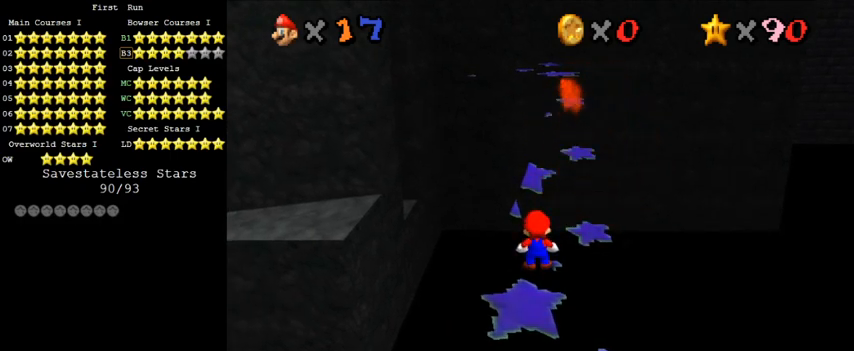
{"keys": [], "events": []}
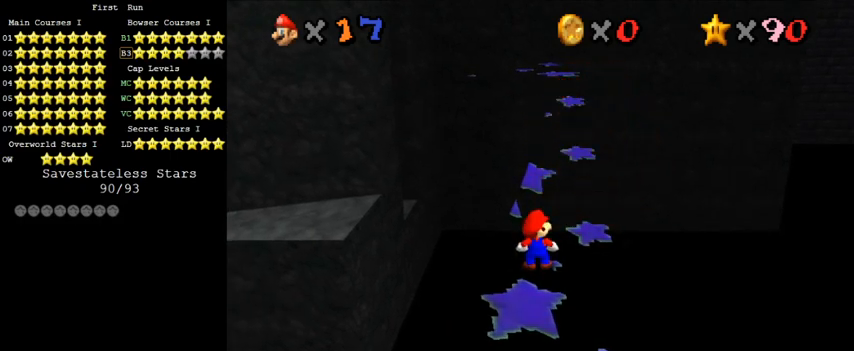
{"keys": [], "events": [[267, "c", "down"], [300, "c", "up"]]}
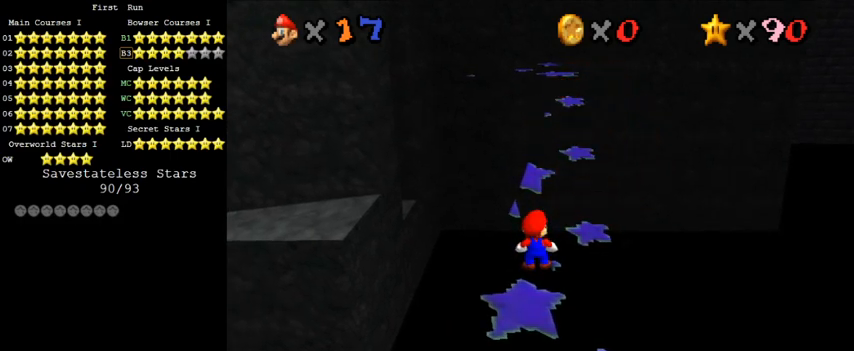
{"keys": [], "events": [[300, "a", "down"], [400, "a", "up"]]}
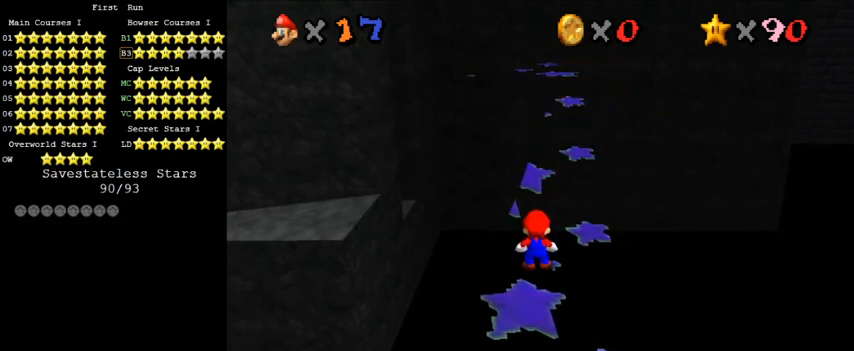
{"keys": [], "events": []}
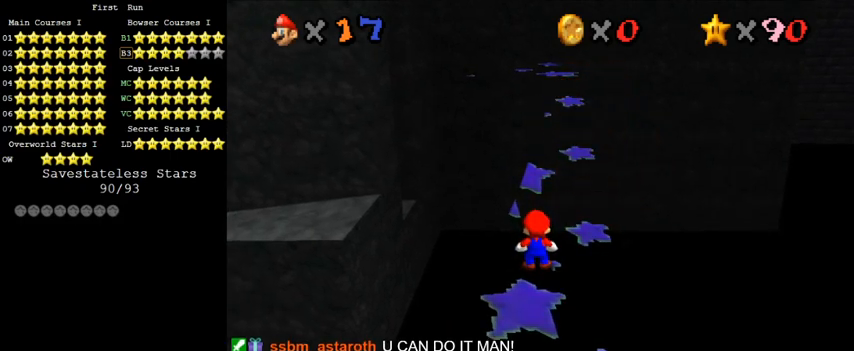
{"keys": [], "events": []}
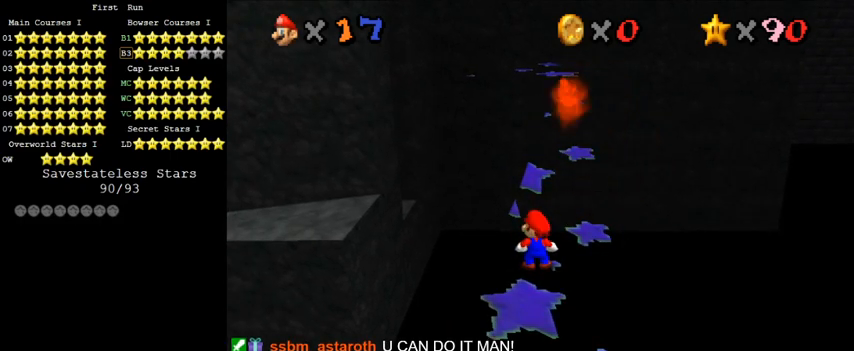
{"keys": [], "events": []}
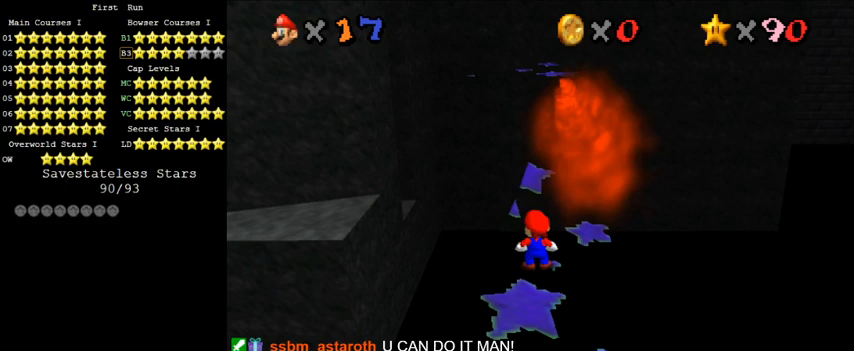
{"keys": [], "events": []}
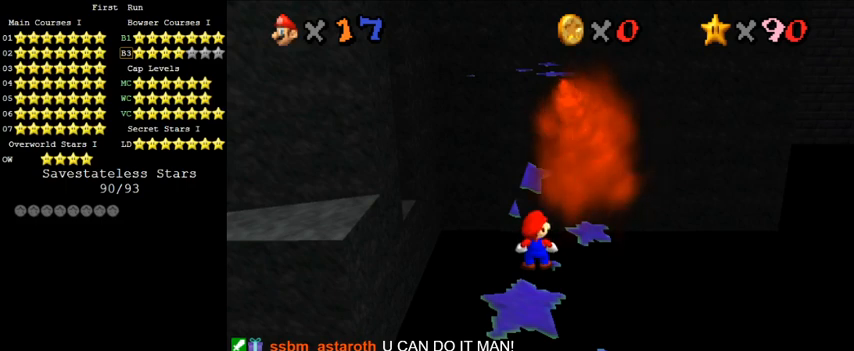
{"keys": ["a"], "events": [[367, "c", "down"], [467, "a", "down"], [467, "c", "up"]]}